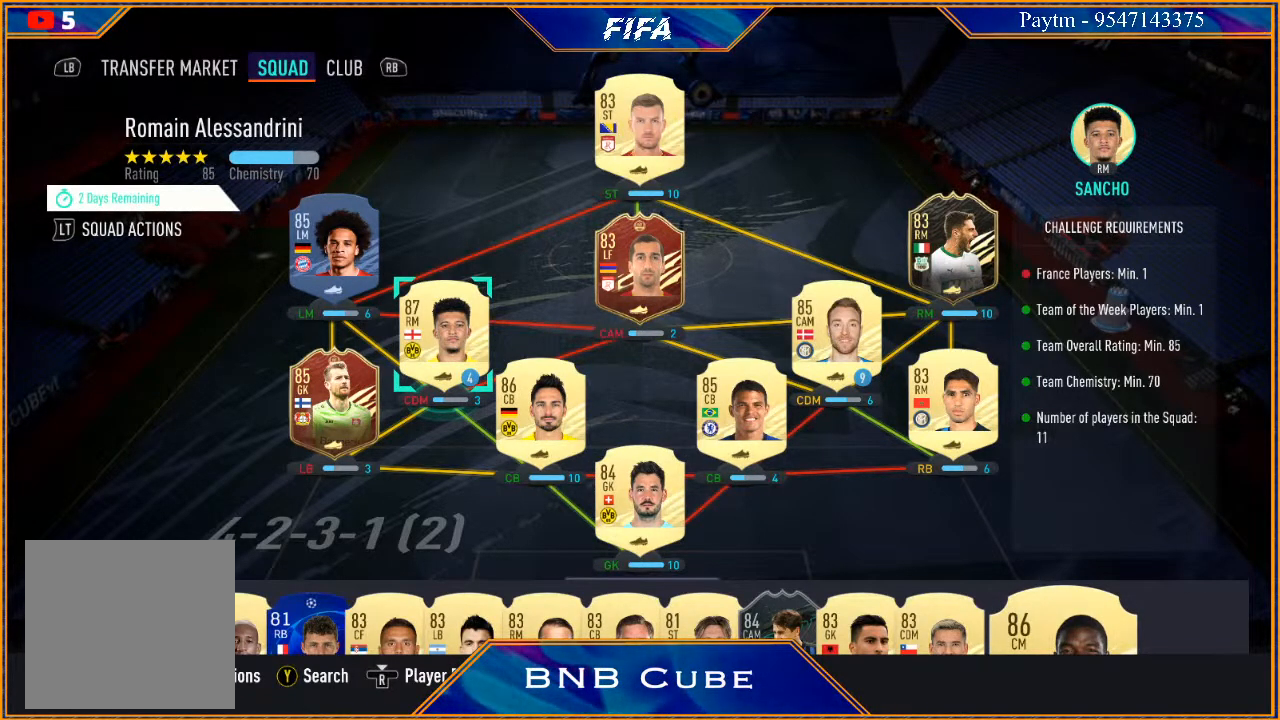
Gameplay with a controller (Xbox layout); each line is a JSON object with the inputs held at the frame after it. "events" lists button and stick changes between this image and that frame as [ms after this image, input, new state], when the widget could be followed in between.
{"buttons": [], "left_stick": "center", "right_stick": "center", "events": [[67, "left_stick", "down"], [233, "left_stick", "center"], [333, "left_stick", "down"], [500, "left_stick", "center"]]}
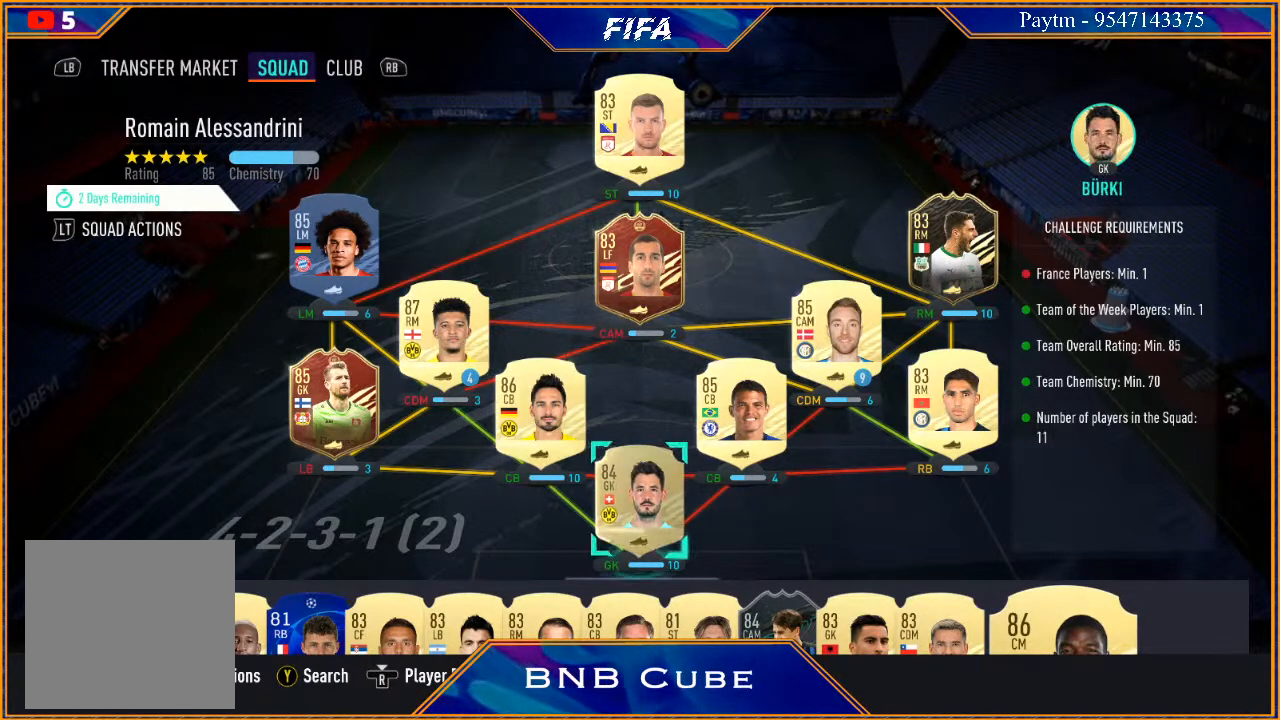
{"buttons": [], "left_stick": "center", "right_stick": "center", "events": [[100, "left_stick", "down"], [300, "left_stick", "center"]]}
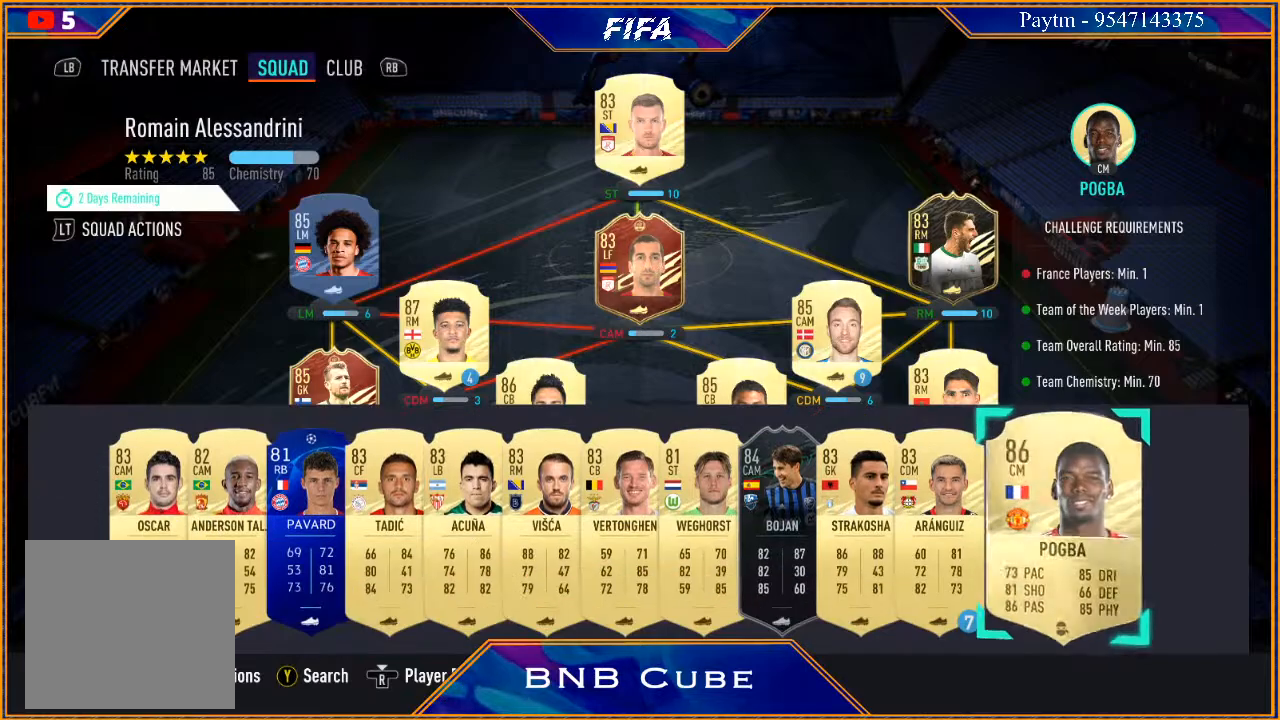
{"buttons": [], "left_stick": "center", "right_stick": "center", "events": [[300, "X", "down"], [467, "X", "up"]]}
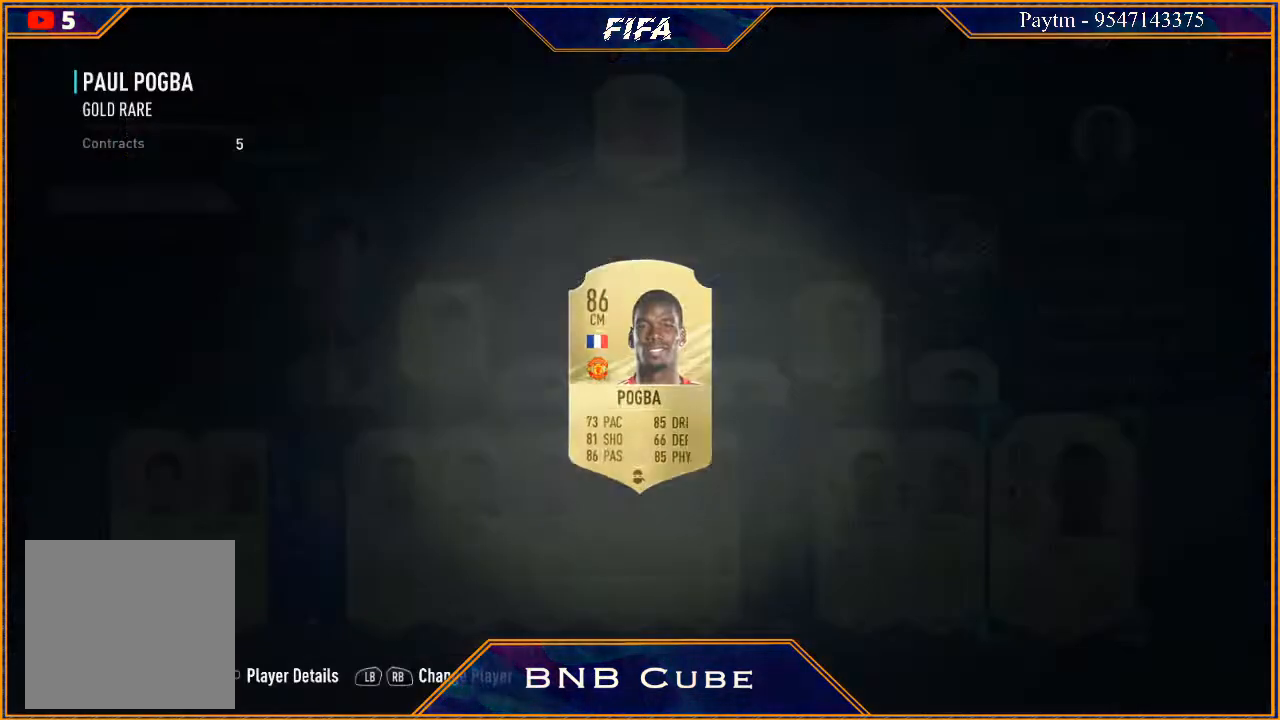
{"buttons": [], "left_stick": "right", "right_stick": "center", "events": [[433, "left_stick", "right"]]}
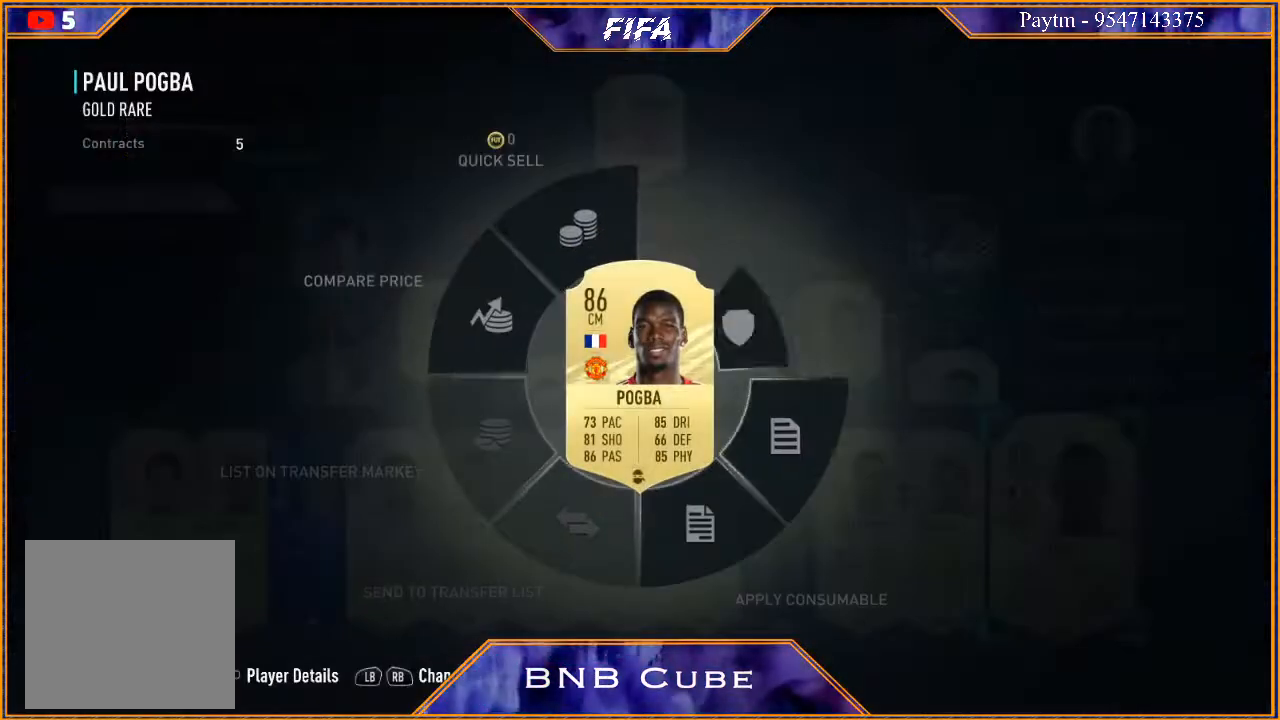
{"buttons": ["A"], "left_stick": "right", "right_stick": "center", "events": [[500, "A", "down"]]}
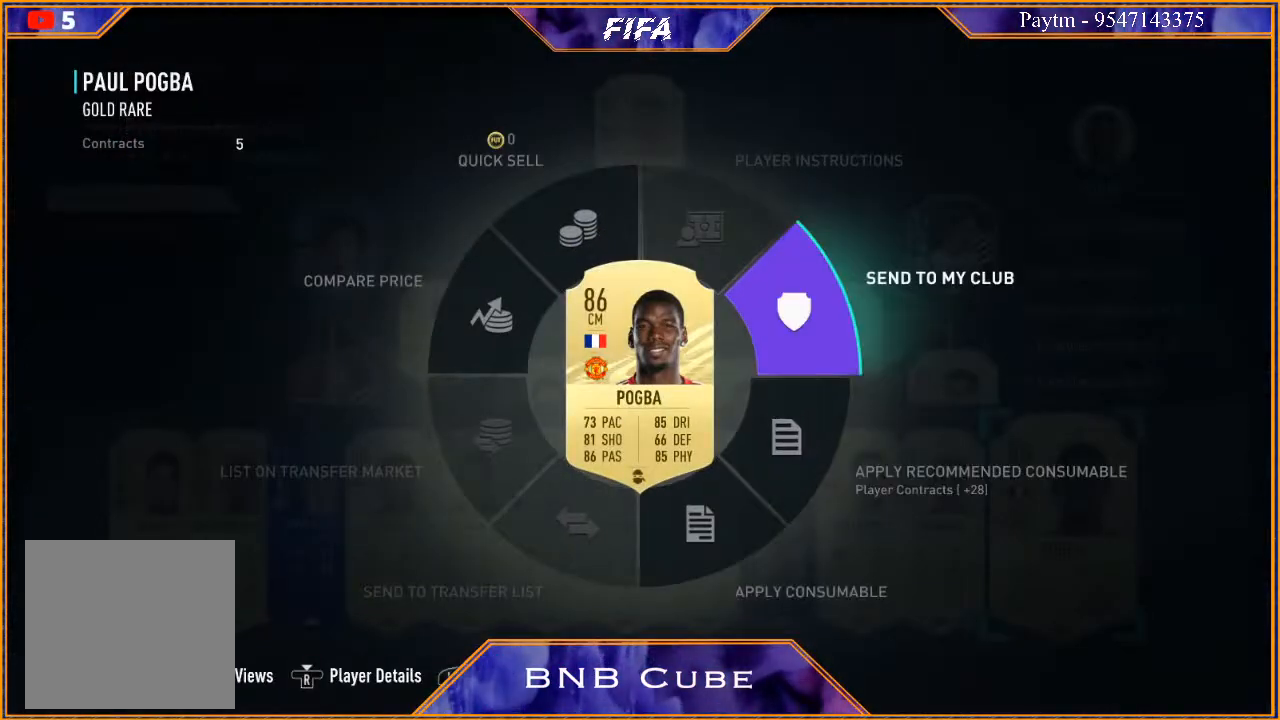
{"buttons": [], "left_stick": "center", "right_stick": "center", "events": [[133, "A", "up"], [133, "left_stick", "center"]]}
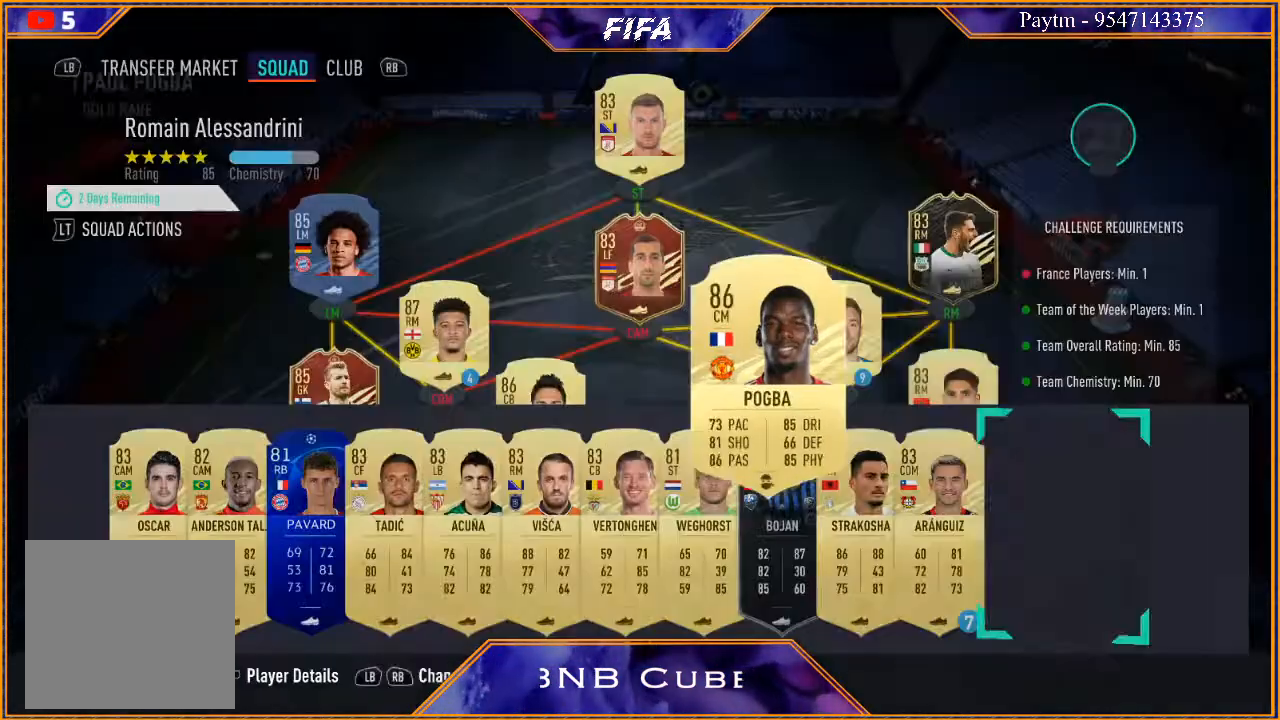
{"buttons": [], "left_stick": "center", "right_stick": "center", "events": []}
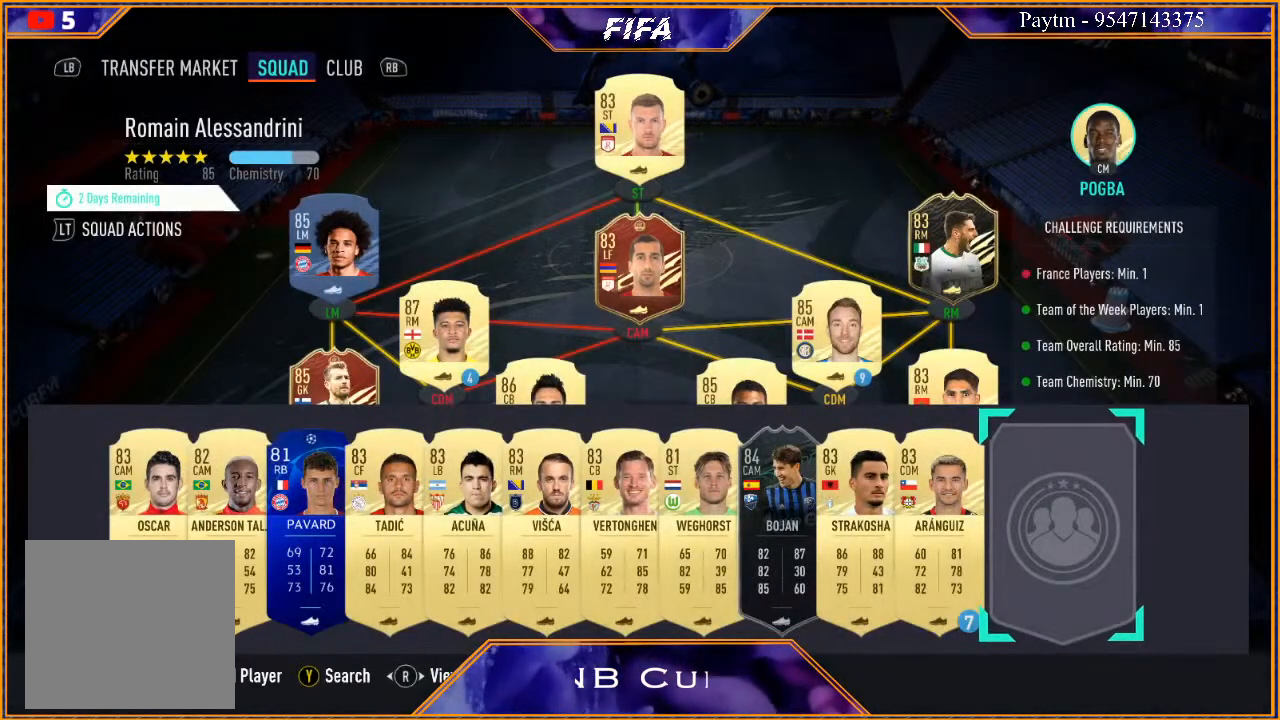
{"buttons": [], "left_stick": "center", "right_stick": "center", "events": []}
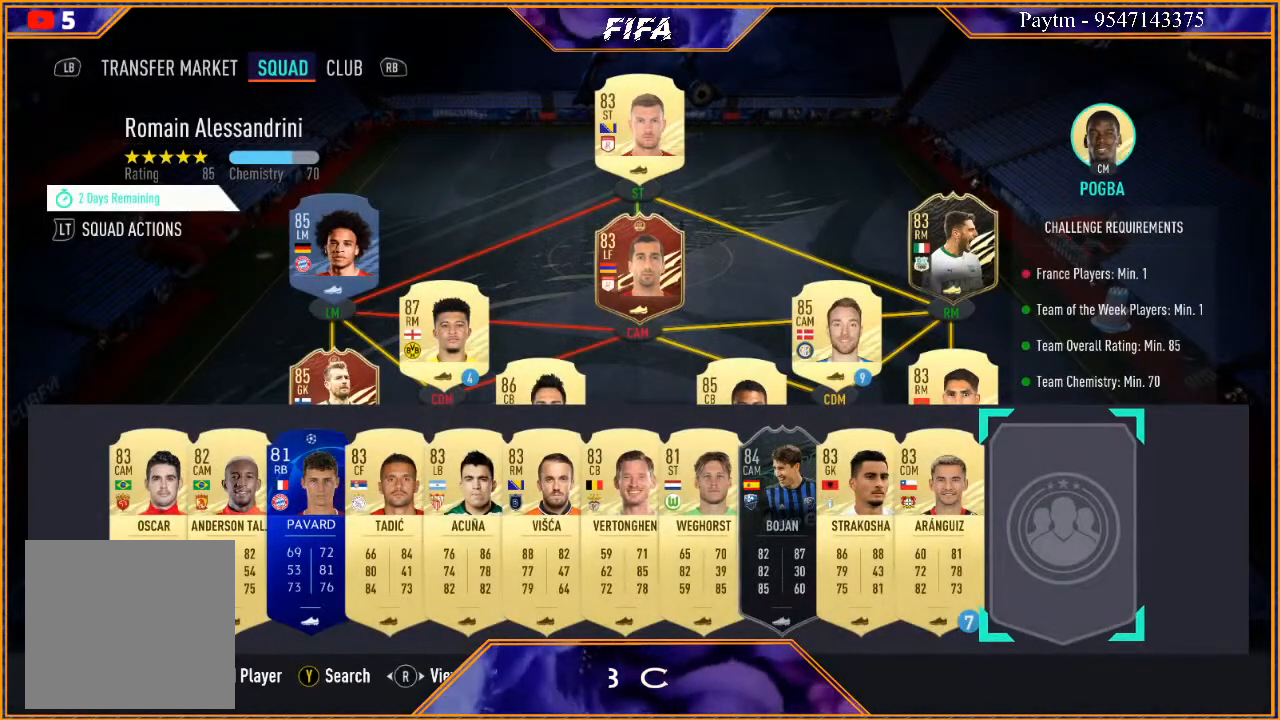
{"buttons": [], "left_stick": "center", "right_stick": "center", "events": []}
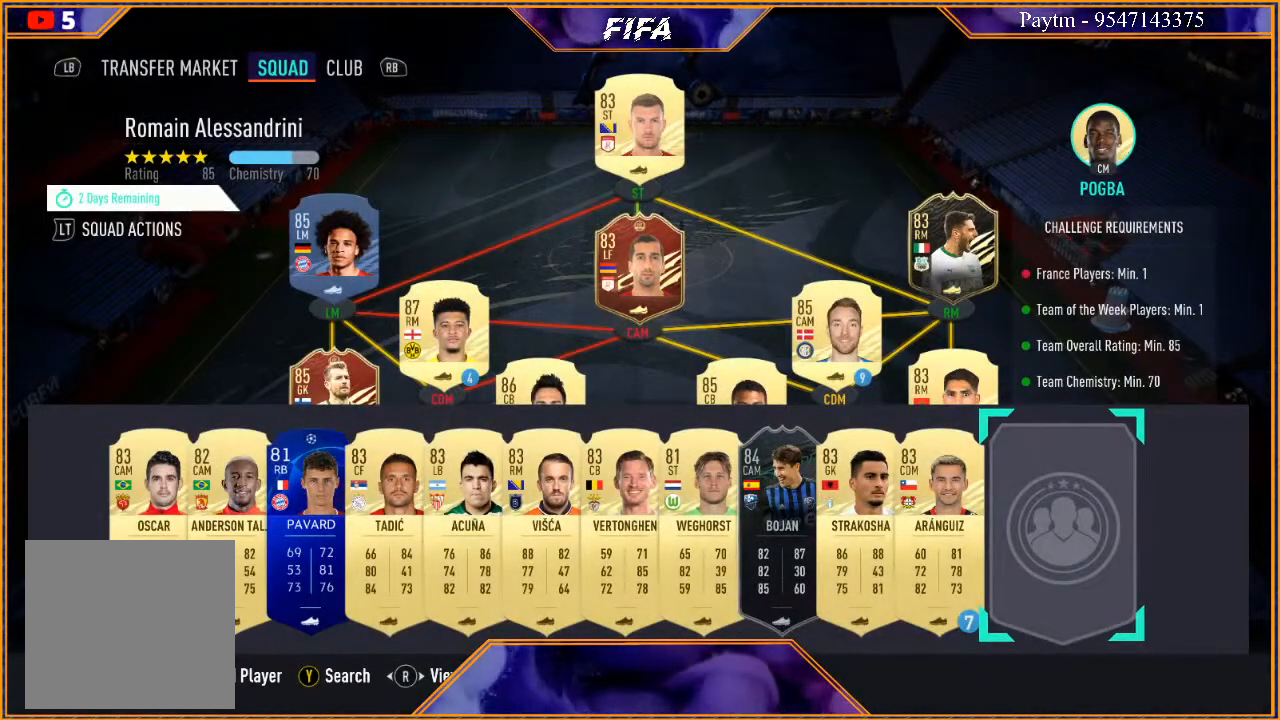
{"buttons": [], "left_stick": "up", "right_stick": "center", "events": [[467, "left_stick", "up"]]}
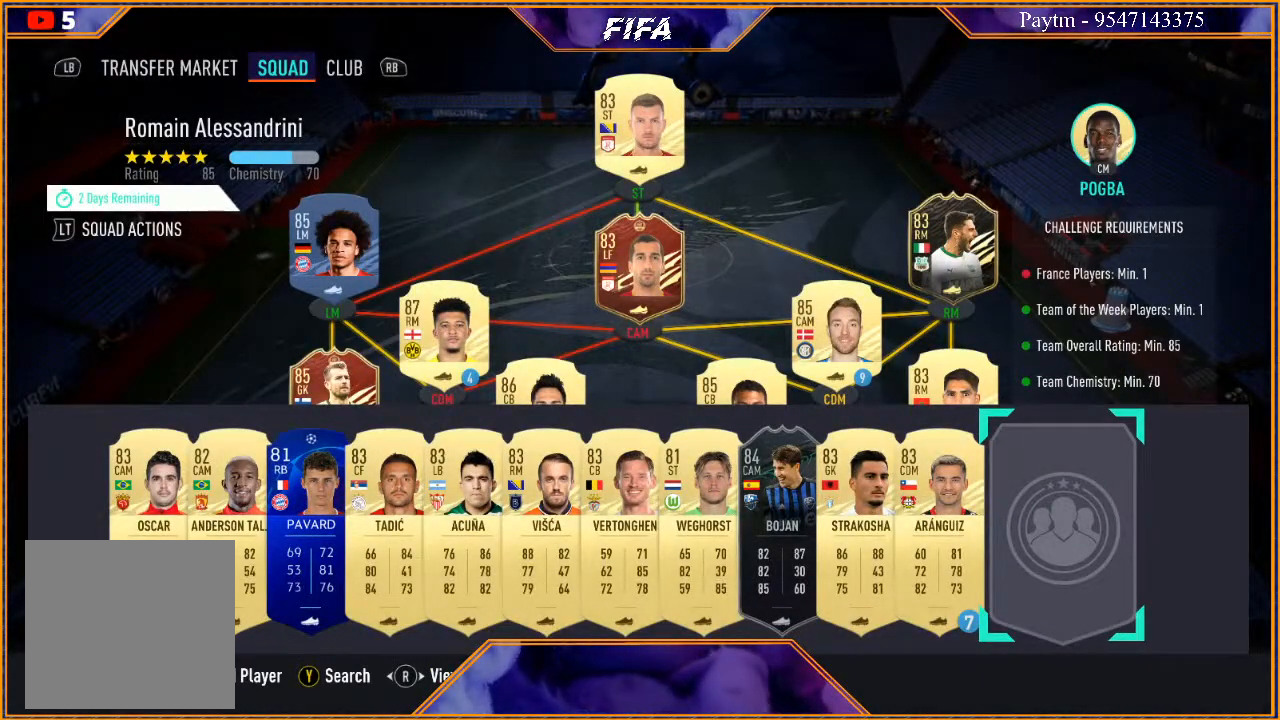
{"buttons": [], "left_stick": "center", "right_stick": "center", "events": [[100, "left_stick", "center"]]}
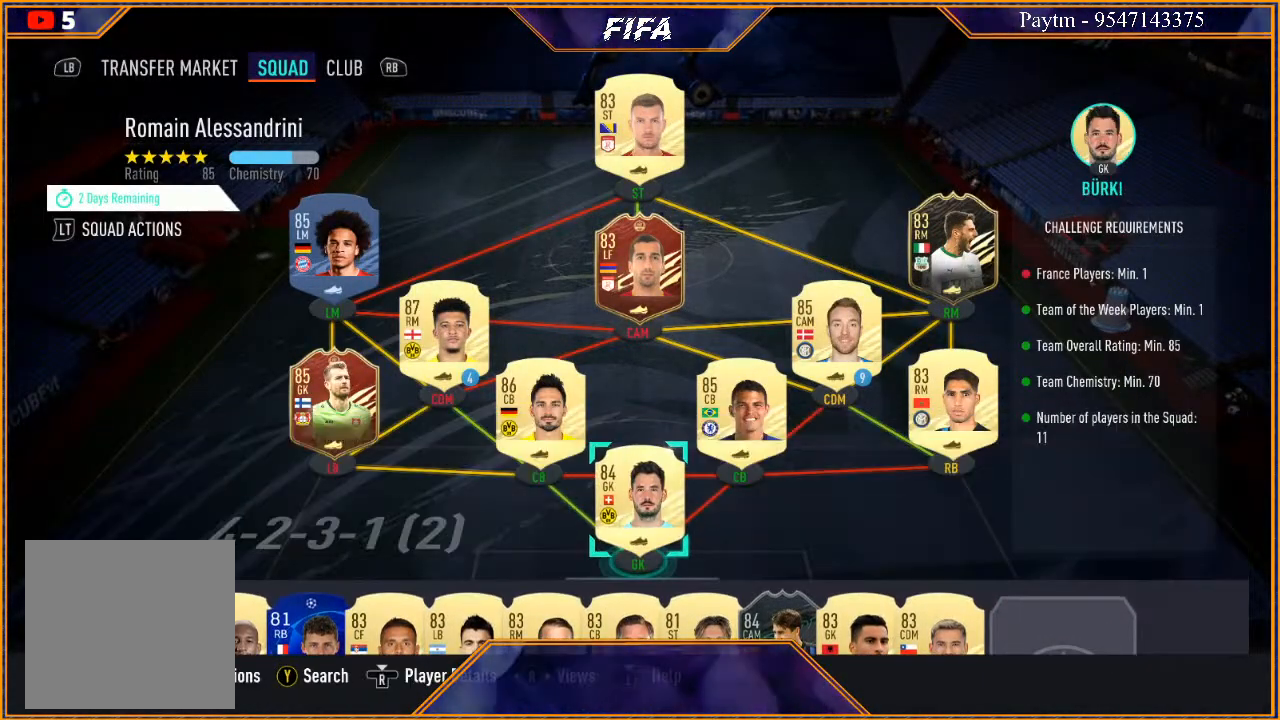
{"buttons": [], "left_stick": "down", "right_stick": "center", "events": [[233, "left_stick", "down"], [400, "left_stick", "center"], [500, "left_stick", "down"]]}
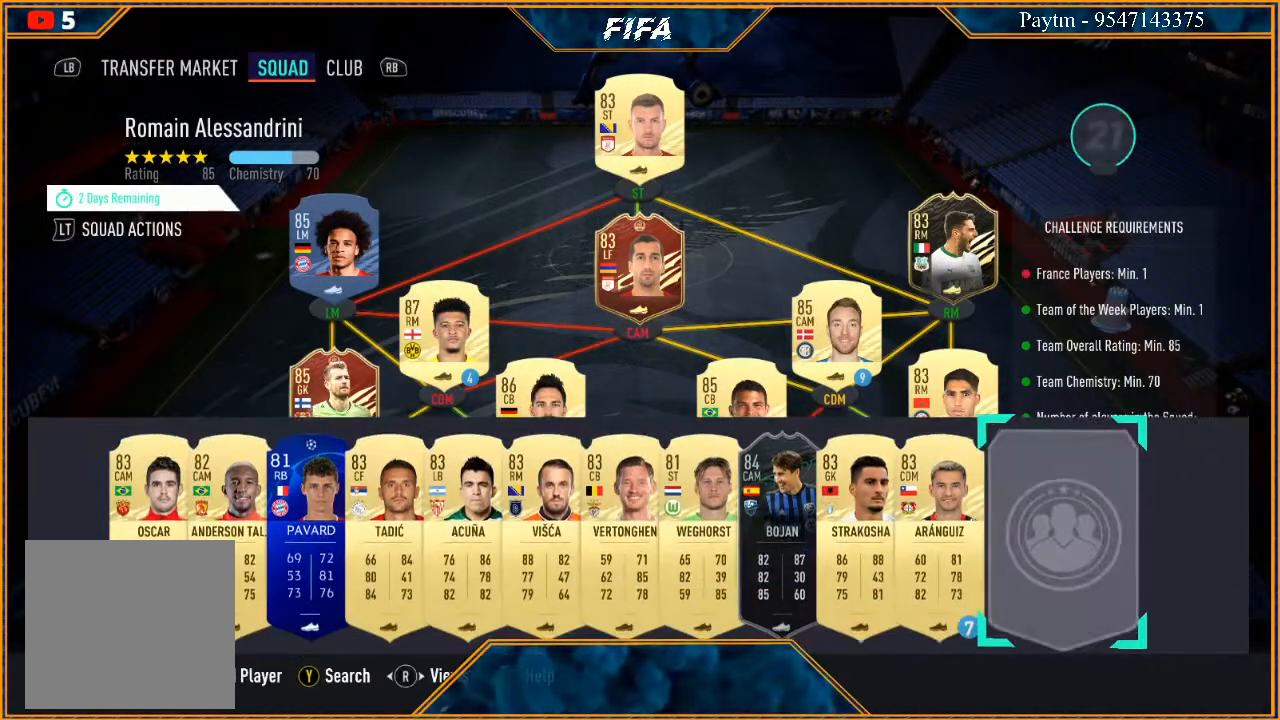
{"buttons": [], "left_stick": "center", "right_stick": "center", "events": [[167, "left_stick", "center"]]}
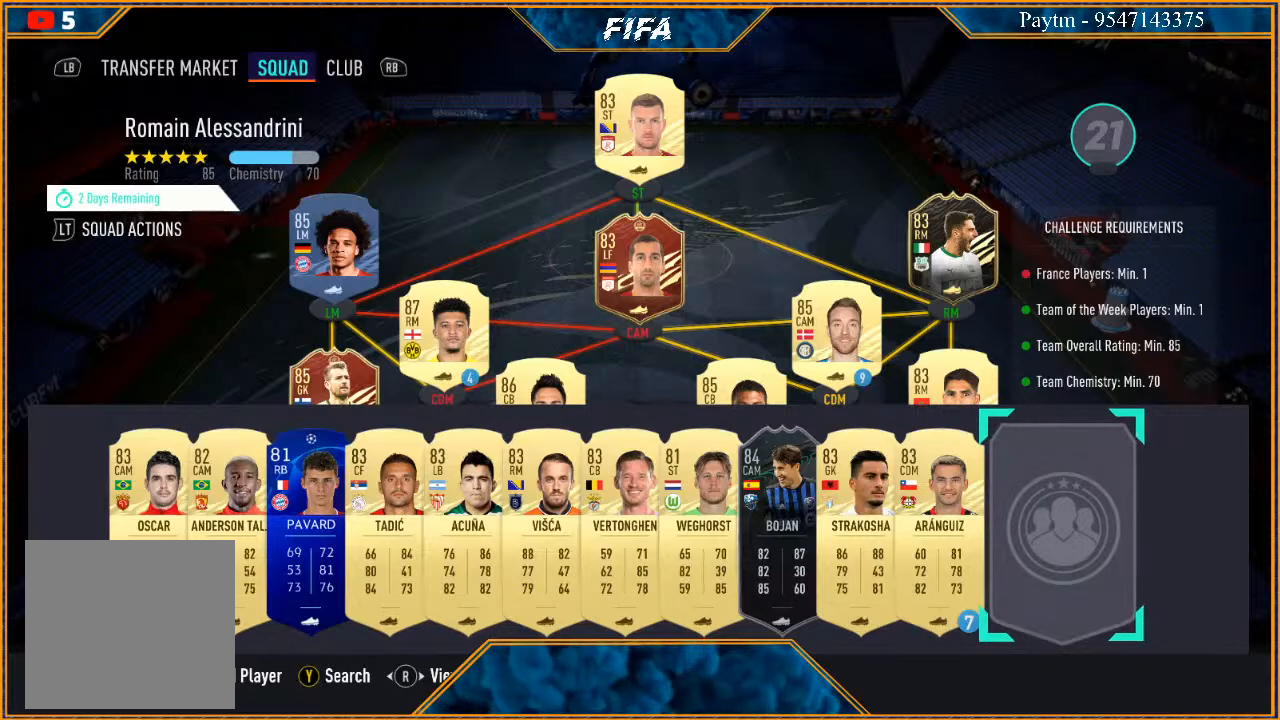
{"buttons": [], "left_stick": "center", "right_stick": "center", "events": [[333, "left_stick", "up"], [467, "left_stick", "center"]]}
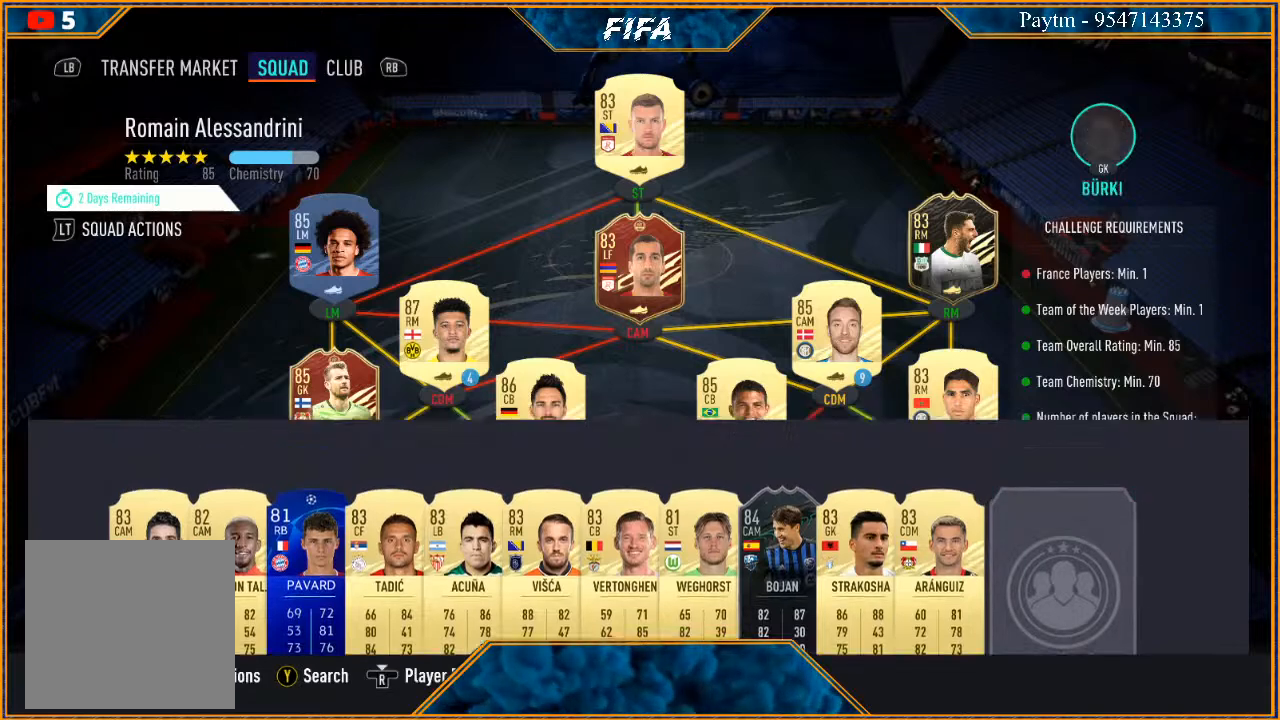
{"buttons": [], "left_stick": "center", "right_stick": "center", "events": [[100, "left_stick", "up"], [200, "left_stick", "center"]]}
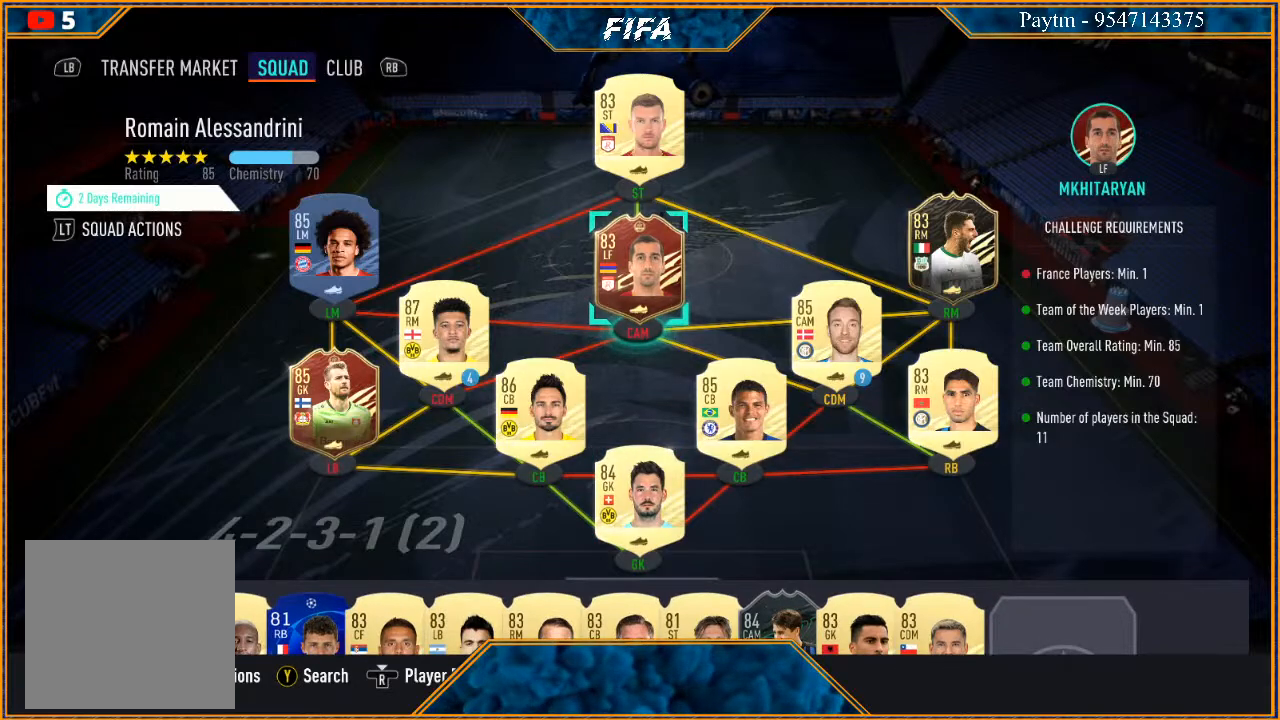
{"buttons": [], "left_stick": "center", "right_stick": "center", "events": [[300, "left_stick", "left"], [400, "left_stick", "center"]]}
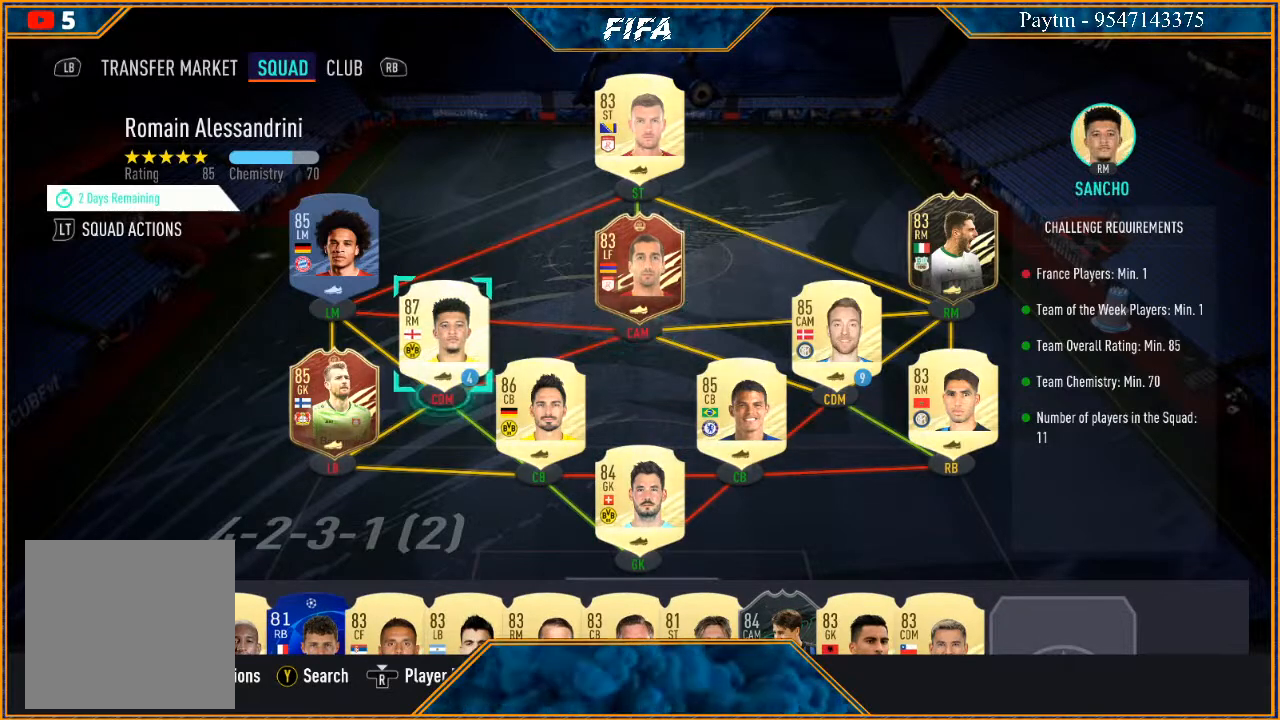
{"buttons": [], "left_stick": "center", "right_stick": "center", "events": [[67, "left_stick", "left"], [200, "left_stick", "center"]]}
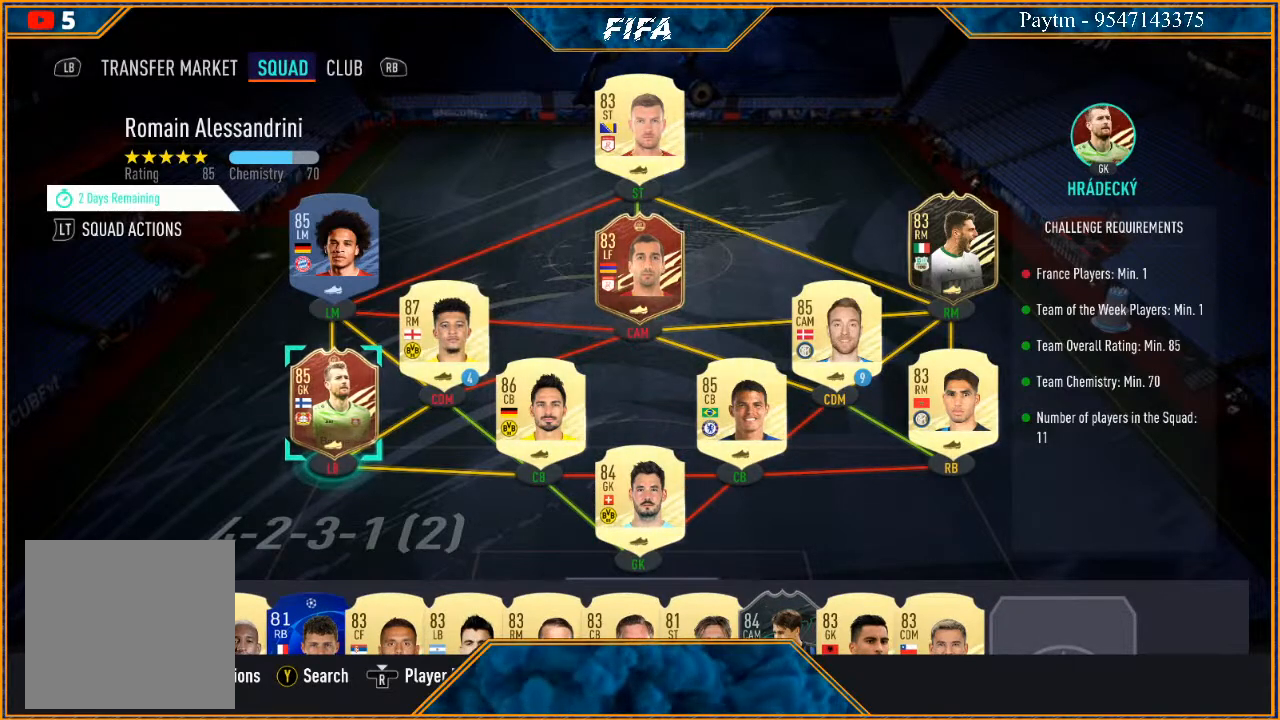
{"buttons": [], "left_stick": "center", "right_stick": "center", "events": [[233, "left_stick", "up"], [333, "left_stick", "center"]]}
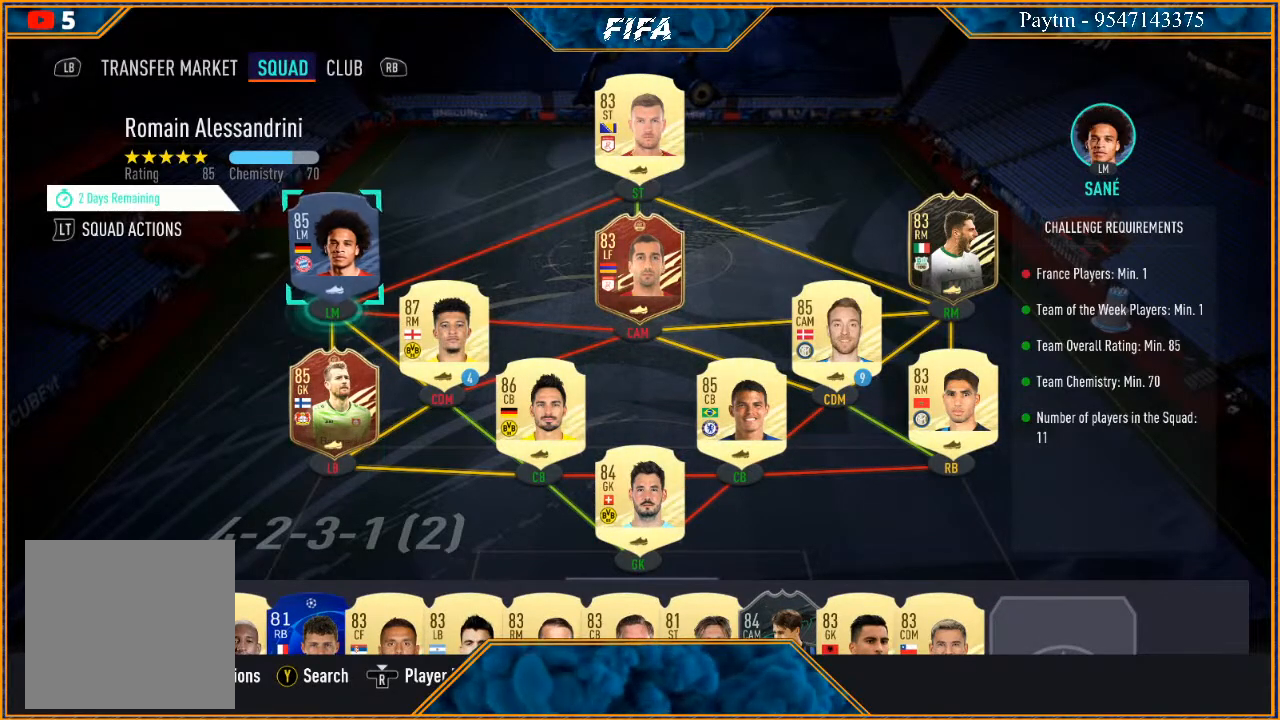
{"buttons": [], "left_stick": "center", "right_stick": "center", "events": []}
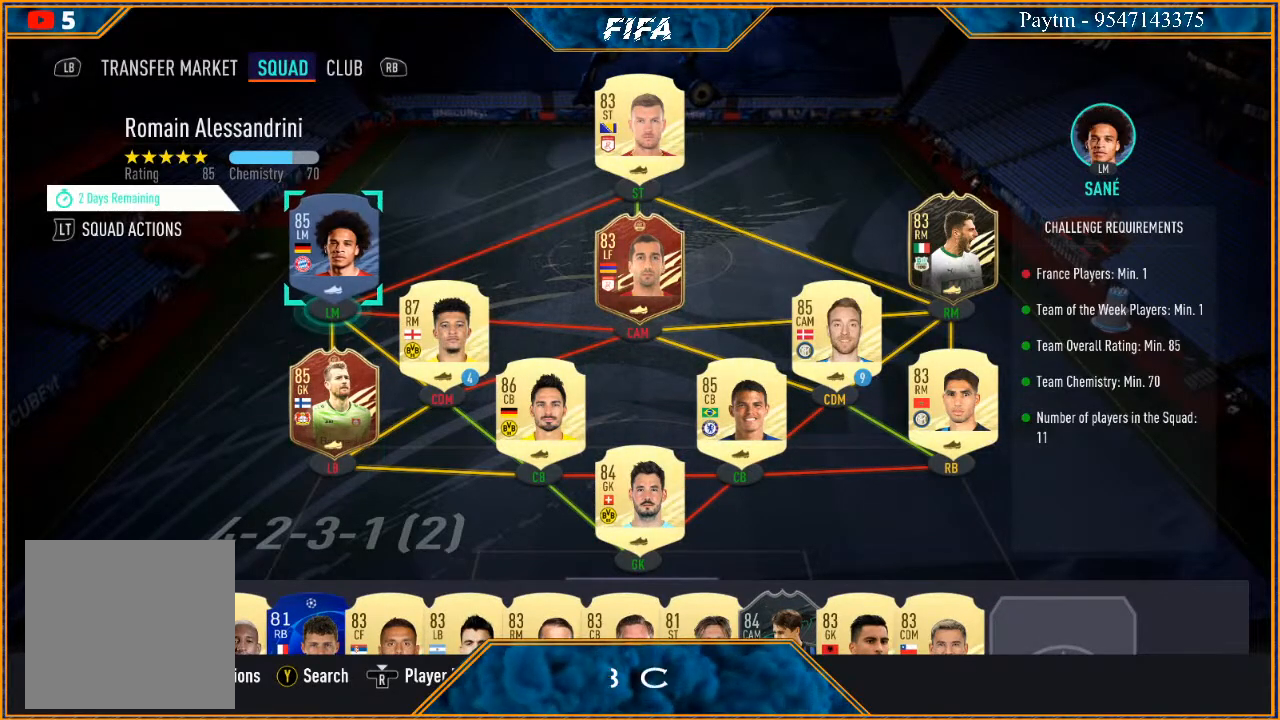
{"buttons": [], "left_stick": "center", "right_stick": "center", "events": []}
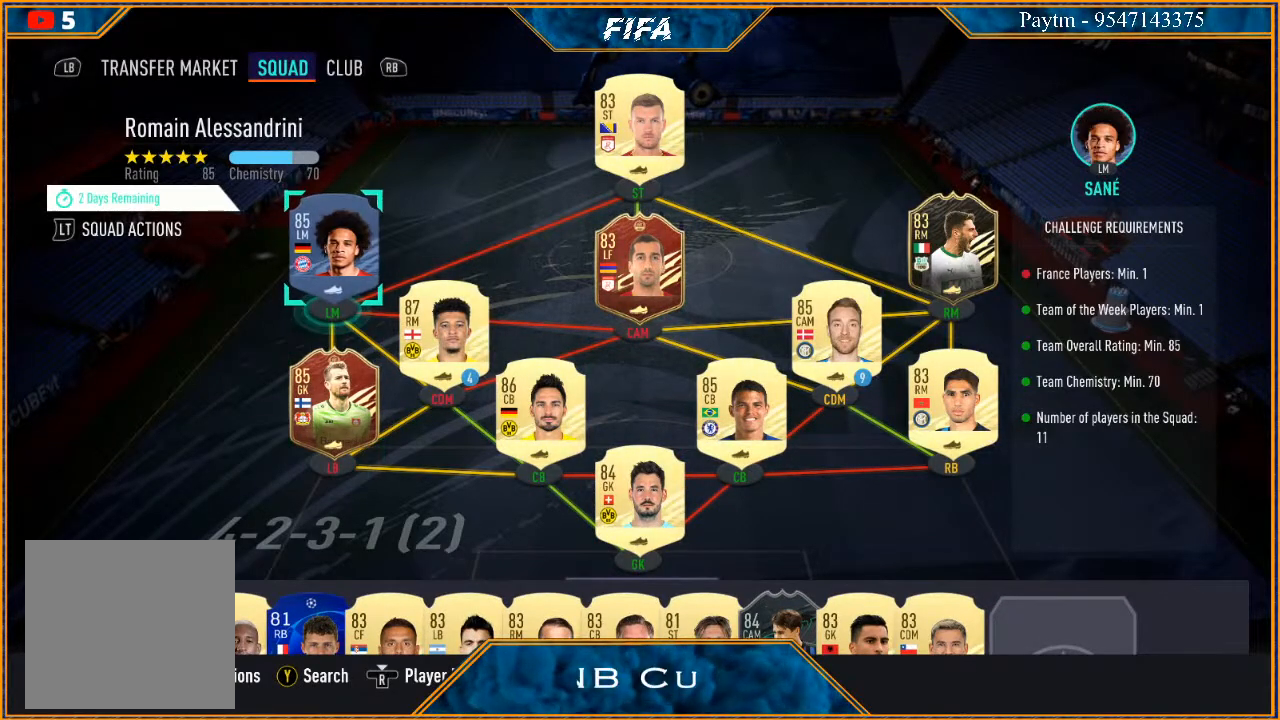
{"buttons": [], "left_stick": "center", "right_stick": "center", "events": []}